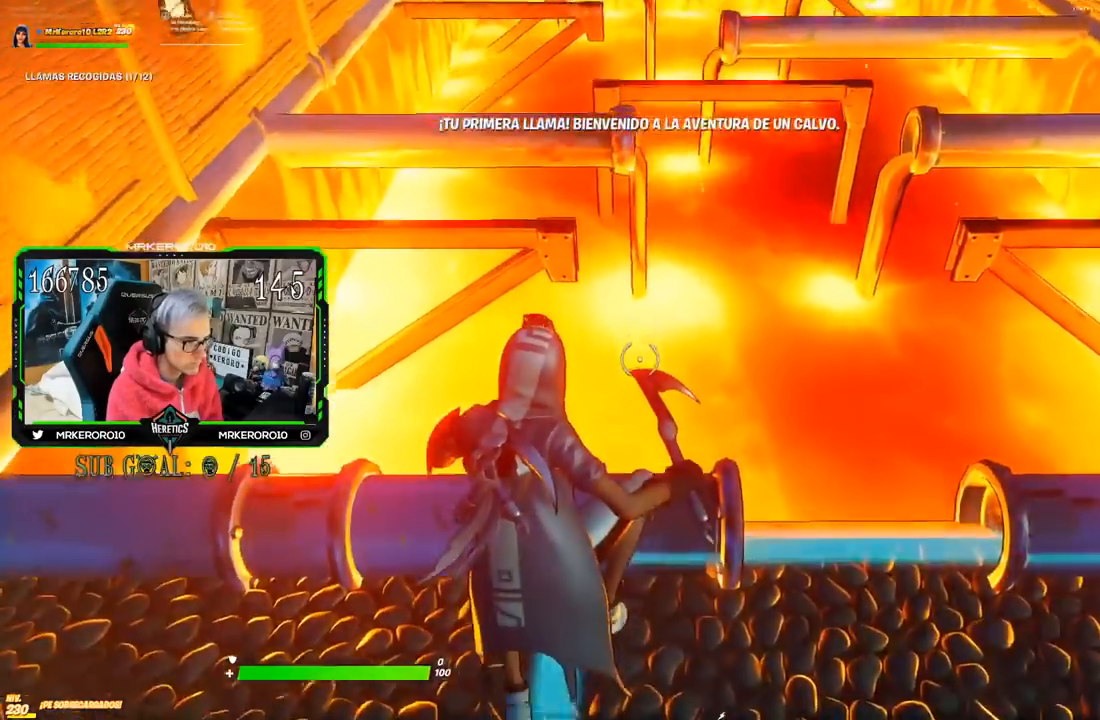
Gameplay with a controller (PlayStation layout); each line is a JSON object with the inputs held at the frame after it. "events" lists button and stick changes between this image and that frame as [ms after this image, input, new state], when the widget could be followed in between.
{"buttons": ["CROSS"], "left_stick": "up", "right_stick": "center", "events": [[401, "CROSS", "down"]]}
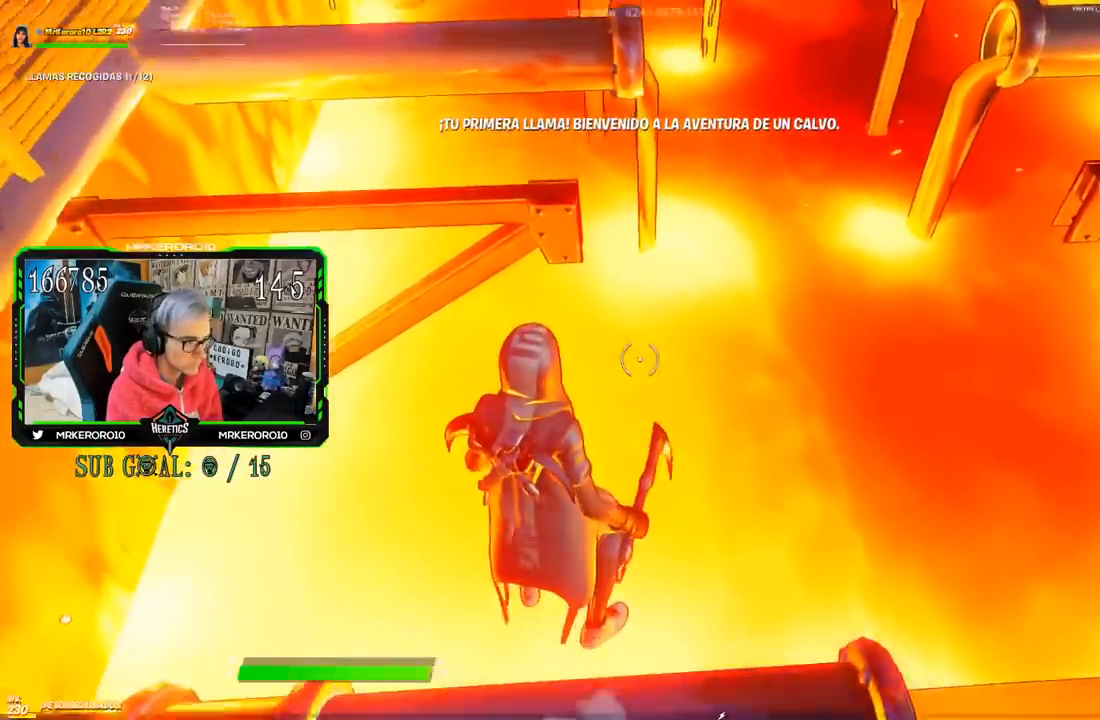
{"buttons": [], "left_stick": "up", "right_stick": "center", "events": [[67, "CROSS", "up"]]}
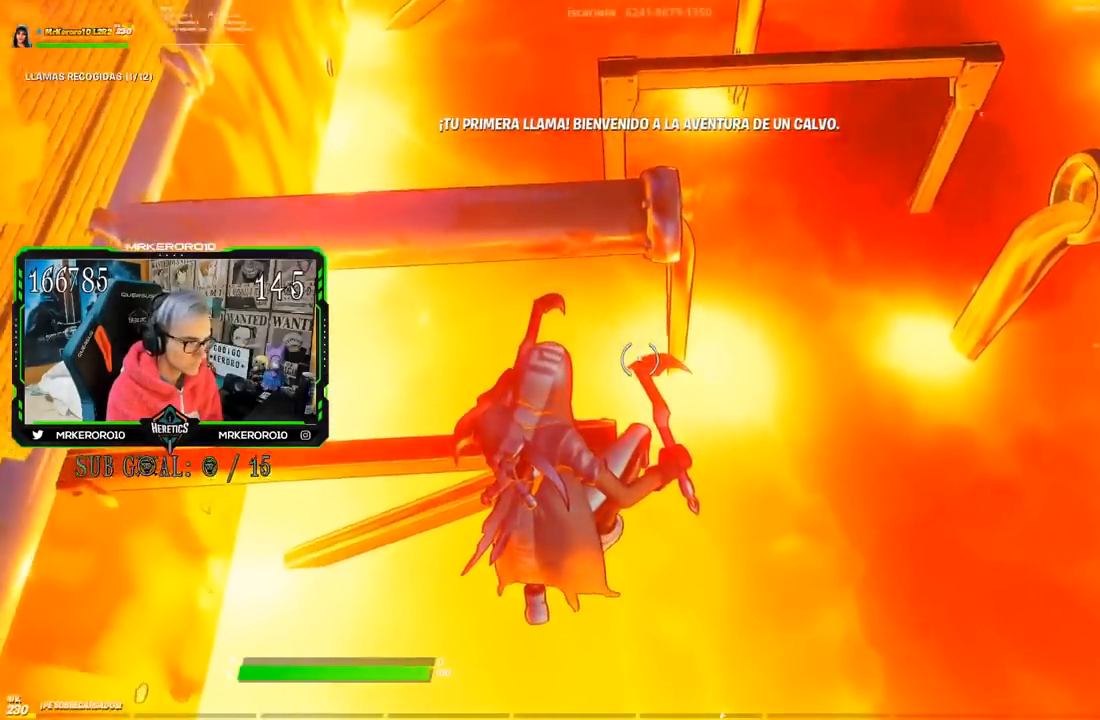
{"buttons": ["CROSS"], "left_stick": "up", "right_stick": "center", "events": [[401, "CROSS", "down"]]}
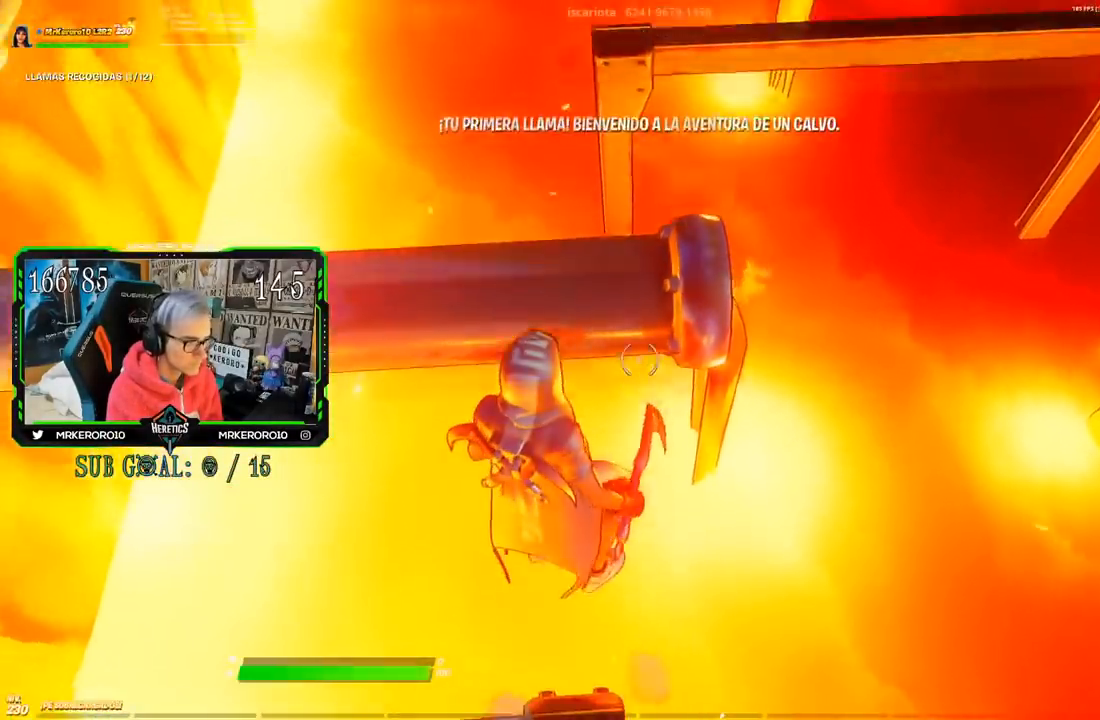
{"buttons": [], "left_stick": "up", "right_stick": "center", "events": [[133, "CROSS", "up"]]}
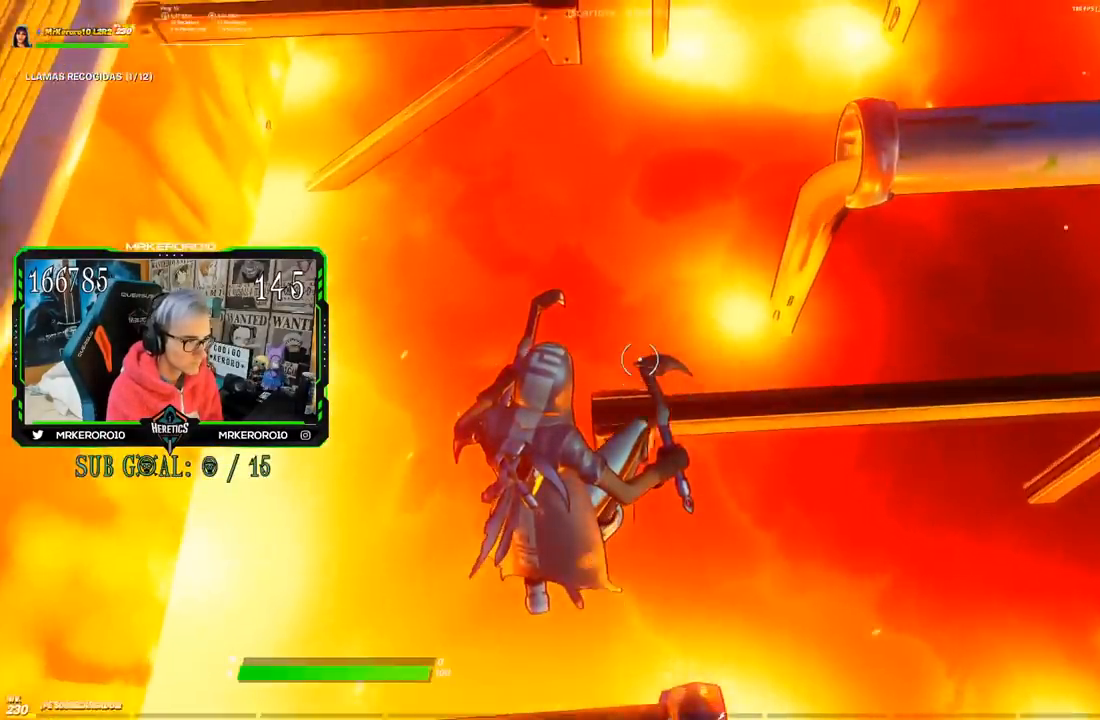
{"buttons": ["CROSS"], "left_stick": "up", "right_stick": "center", "events": [[334, "CROSS", "down"]]}
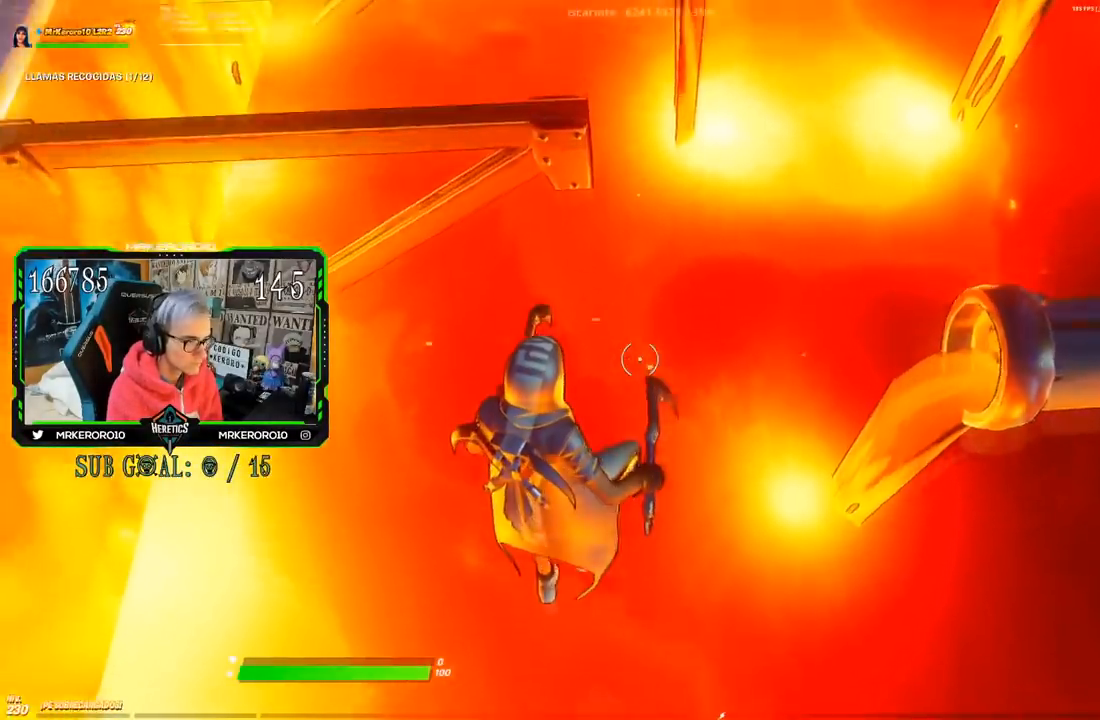
{"buttons": [], "left_stick": "up", "right_stick": "center", "events": [[33, "CROSS", "up"]]}
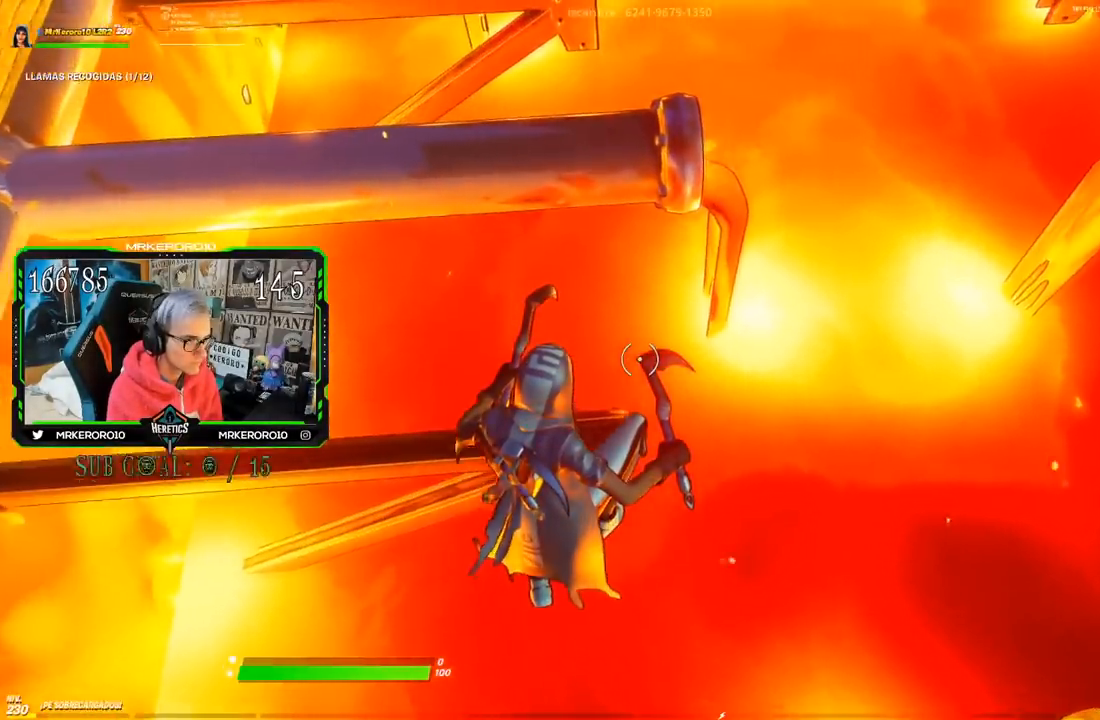
{"buttons": [], "left_stick": "up", "right_stick": "center", "events": [[217, "CROSS", "down"], [434, "CROSS", "up"]]}
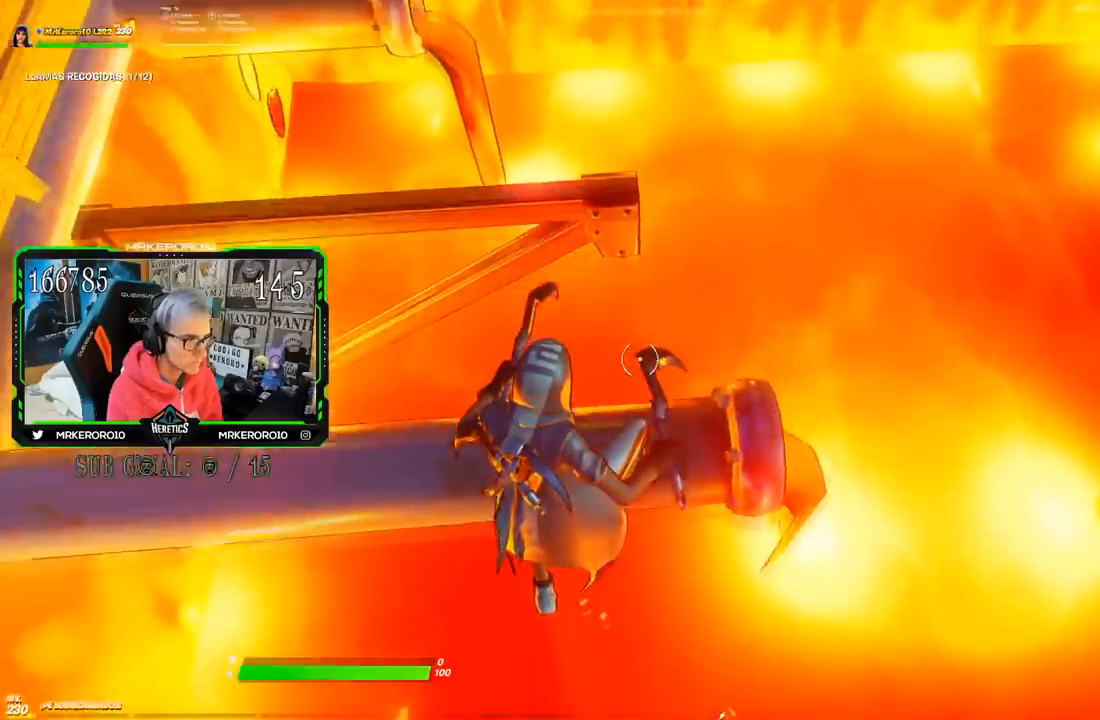
{"buttons": [], "left_stick": "up", "right_stick": "center", "events": [[167, "left_stick", "up-right"], [450, "left_stick", "up"]]}
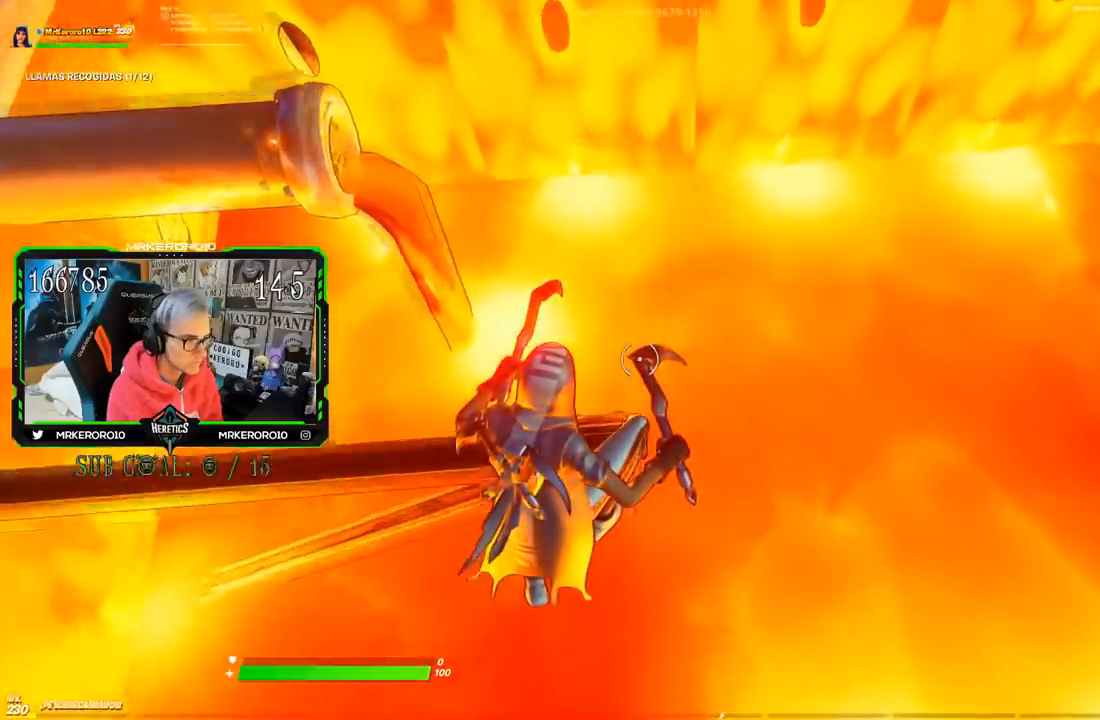
{"buttons": [], "left_stick": "up", "right_stick": "center", "events": [[217, "CROSS", "down"], [501, "CROSS", "up"]]}
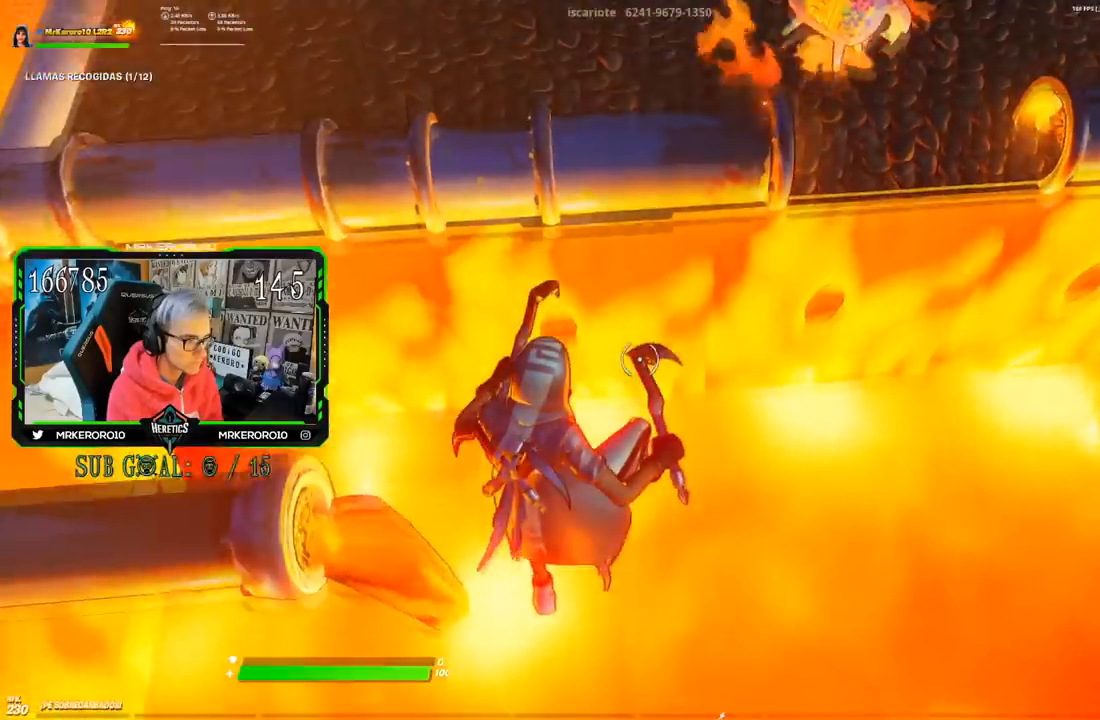
{"buttons": [], "left_stick": "up-left", "right_stick": "up-right", "events": [[267, "L1", "down"], [384, "right_stick", "up-right"], [417, "L1", "up"], [434, "left_stick", "up-left"]]}
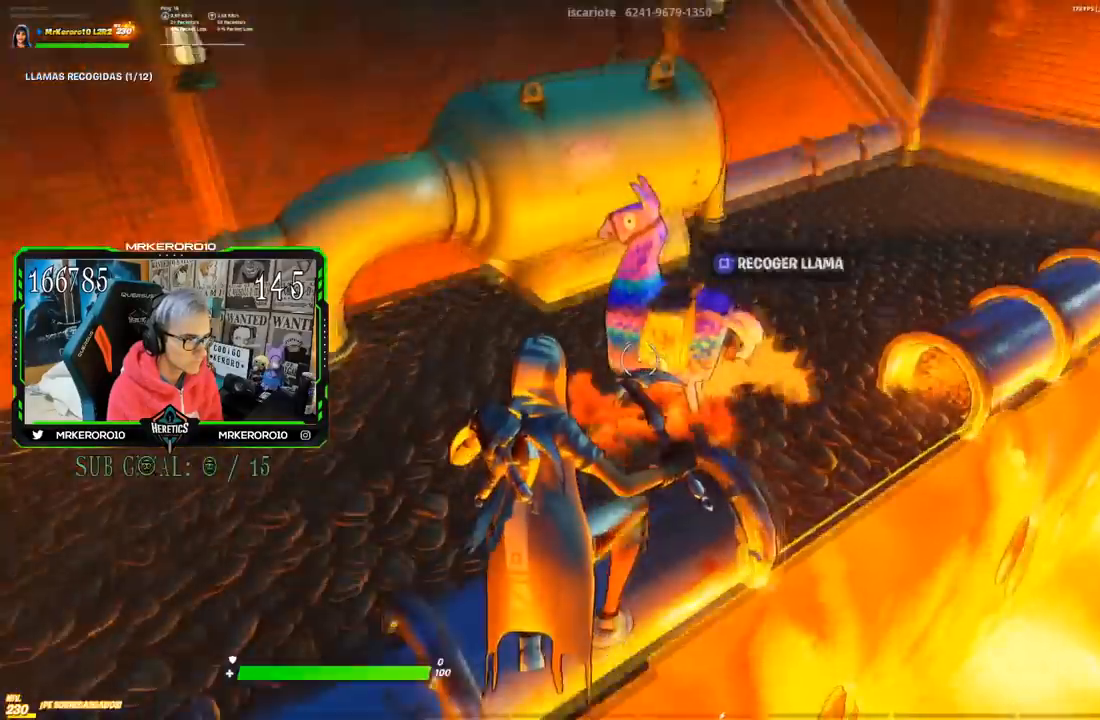
{"buttons": ["CROSS"], "left_stick": "up-left", "right_stick": "center", "events": [[34, "SQUARE", "down"], [34, "right_stick", "center"], [100, "SQUARE", "up"], [117, "right_stick", "left"], [301, "right_stick", "center"], [451, "CROSS", "down"]]}
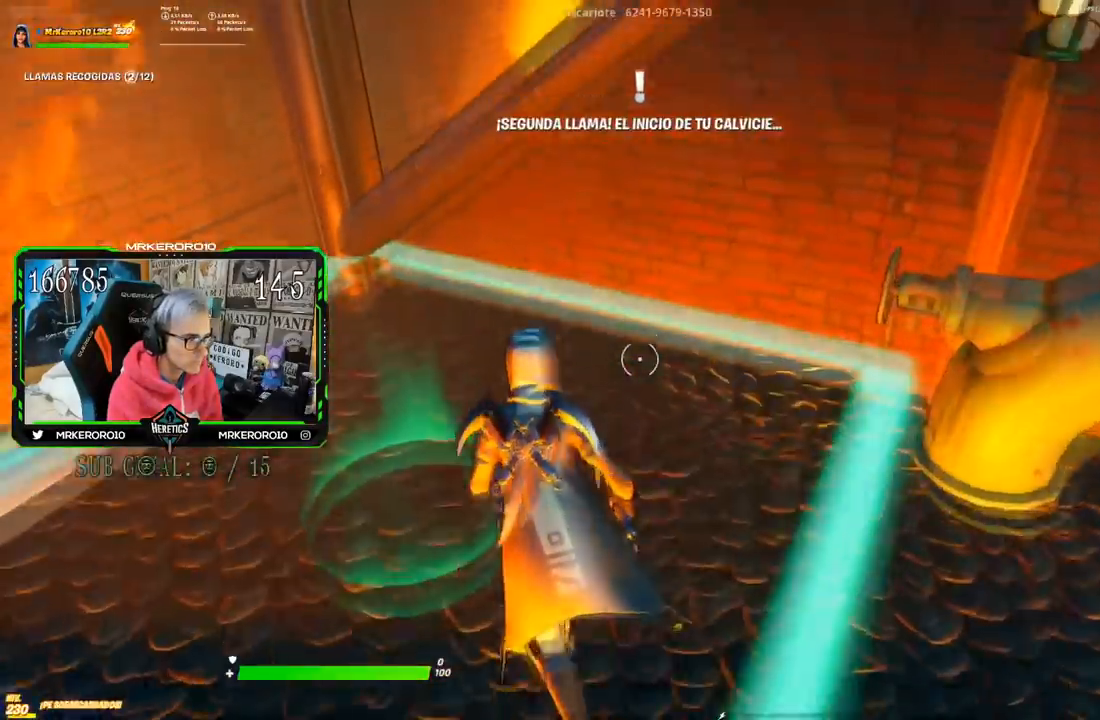
{"buttons": [], "left_stick": "up-right", "right_stick": "up-right", "events": [[133, "CROSS", "up"], [167, "left_stick", "up"], [450, "right_stick", "up-right"], [467, "left_stick", "up-right"]]}
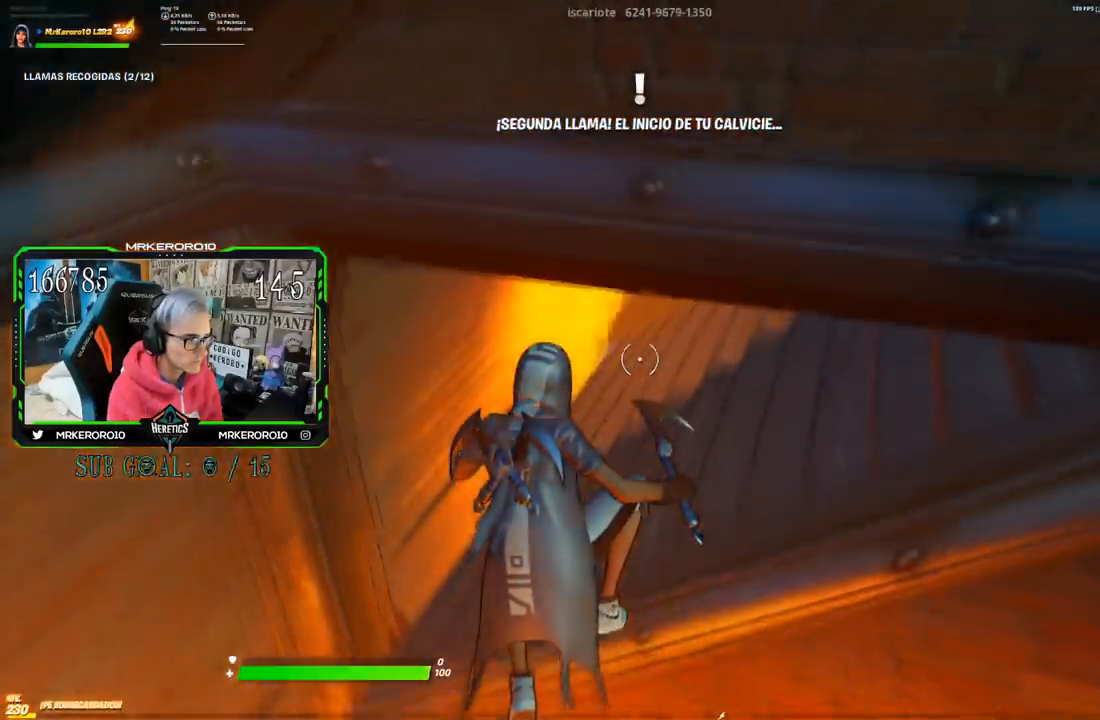
{"buttons": [], "left_stick": "up-right", "right_stick": "right", "events": [[167, "right_stick", "right"]]}
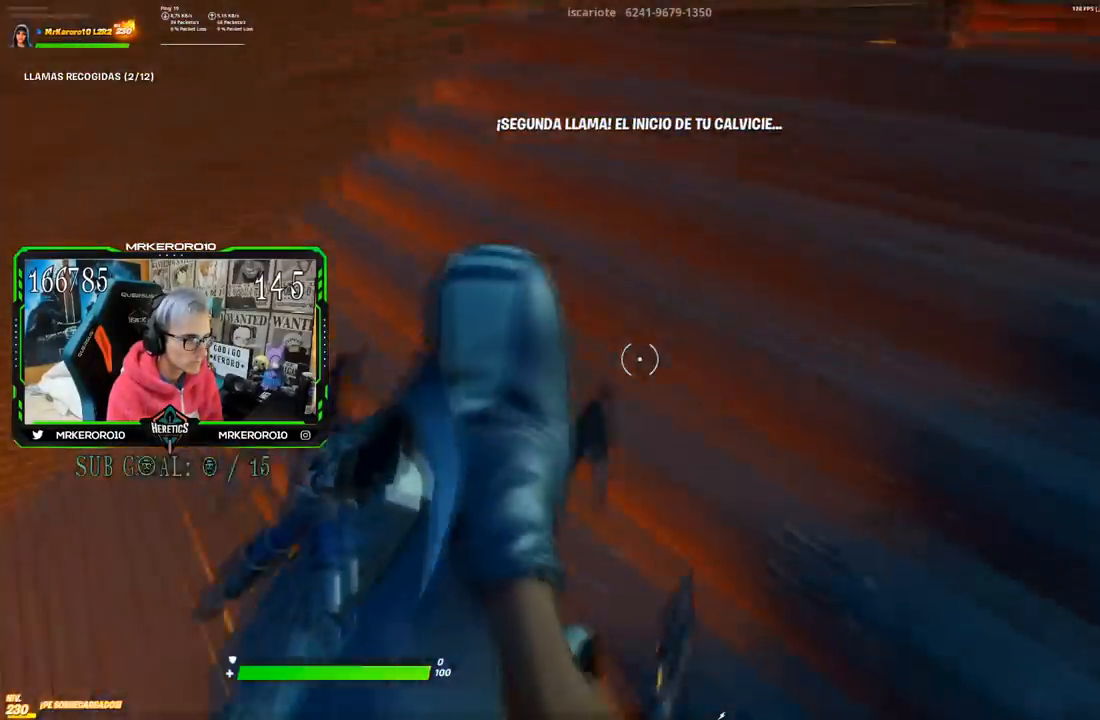
{"buttons": [], "left_stick": "up", "right_stick": "down-right", "events": [[133, "left_stick", "up"], [200, "right_stick", "down-right"]]}
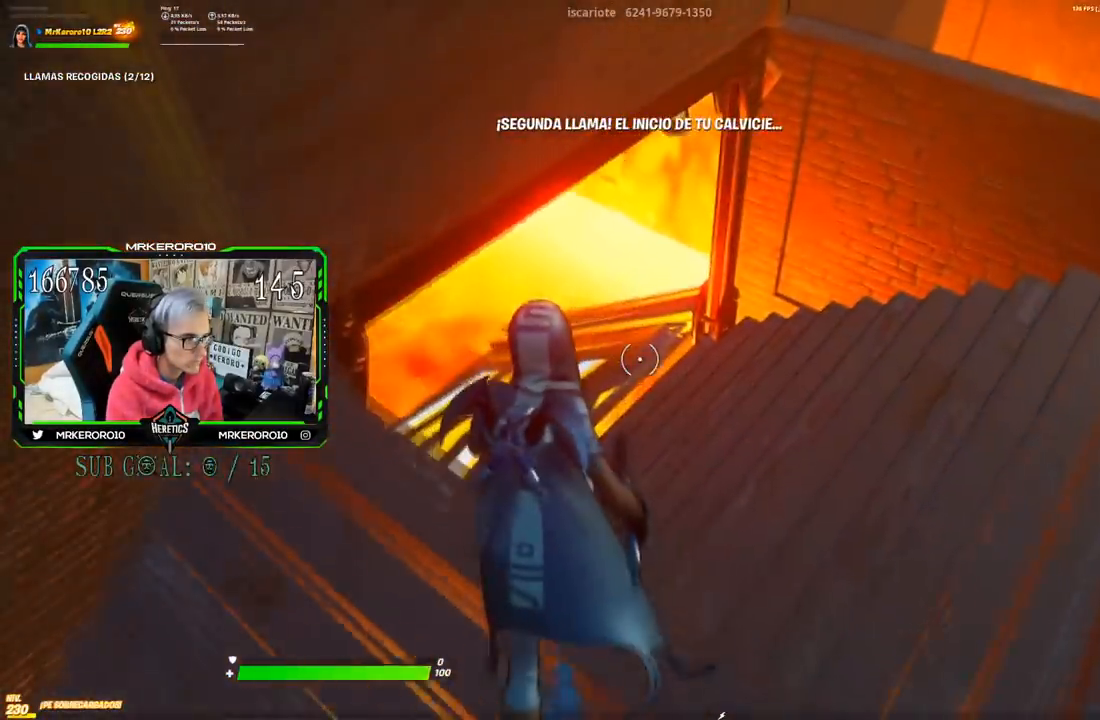
{"buttons": [], "left_stick": "up", "right_stick": "down-left", "events": [[251, "right_stick", "down"], [451, "right_stick", "down-left"]]}
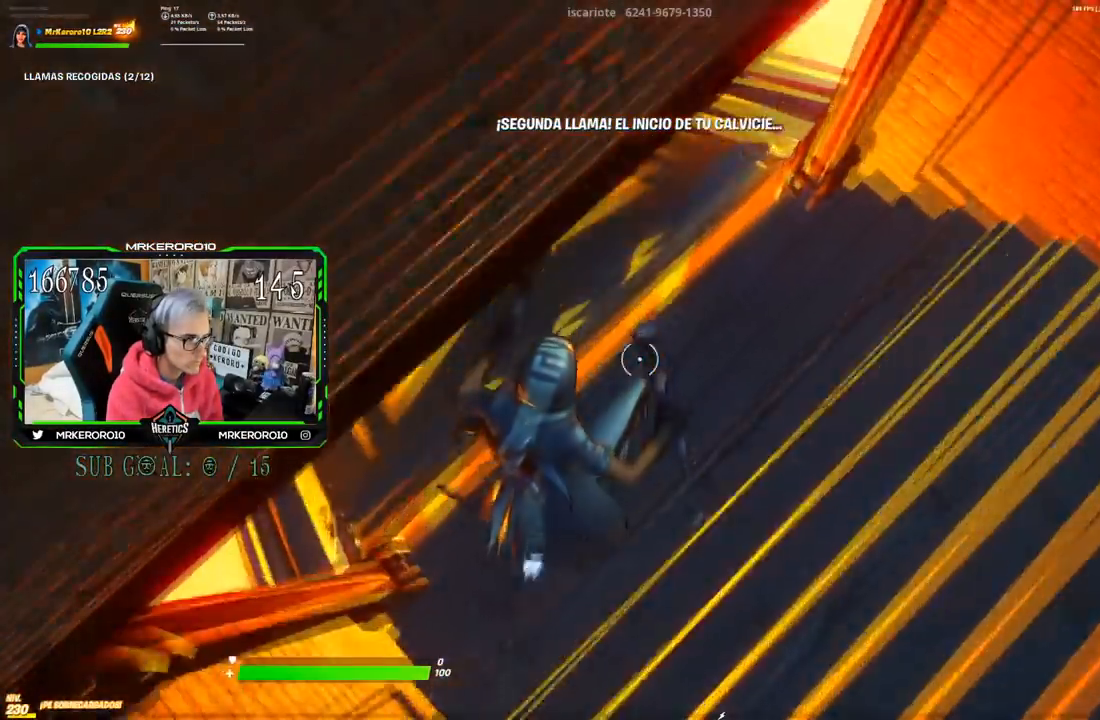
{"buttons": [], "left_stick": "up-right", "right_stick": "center", "events": [[183, "right_stick", "up"], [267, "left_stick", "up-right"], [434, "right_stick", "center"]]}
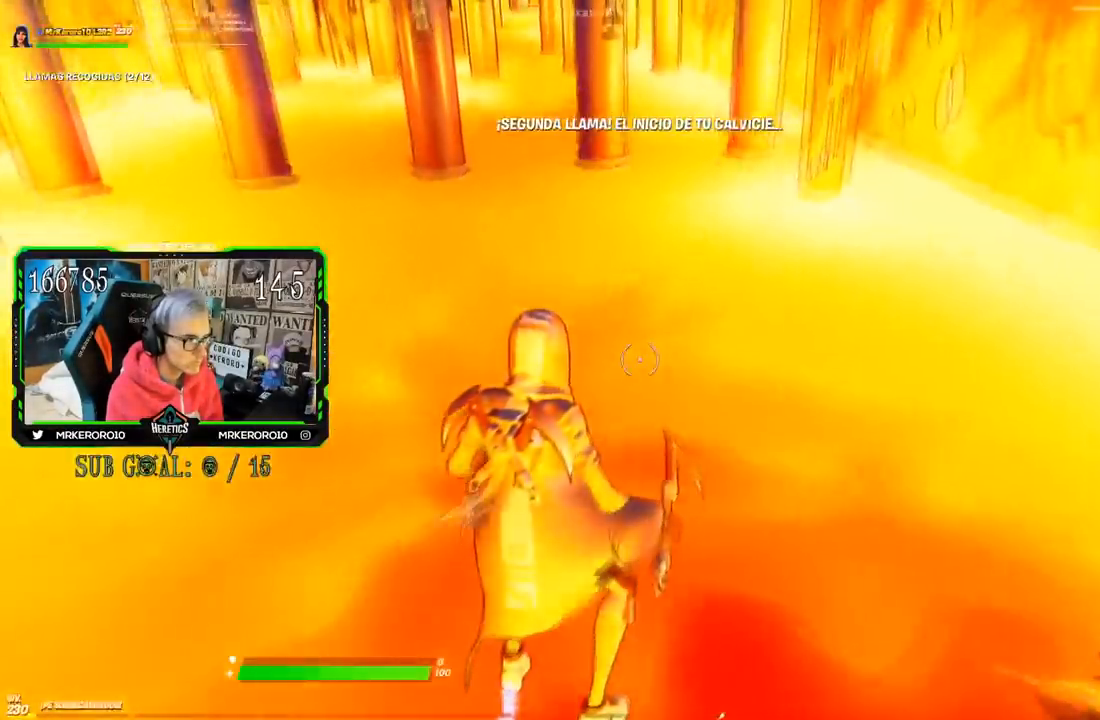
{"buttons": [], "left_stick": "up", "right_stick": "center", "events": [[134, "right_stick", "up"], [234, "right_stick", "center"], [467, "left_stick", "up"]]}
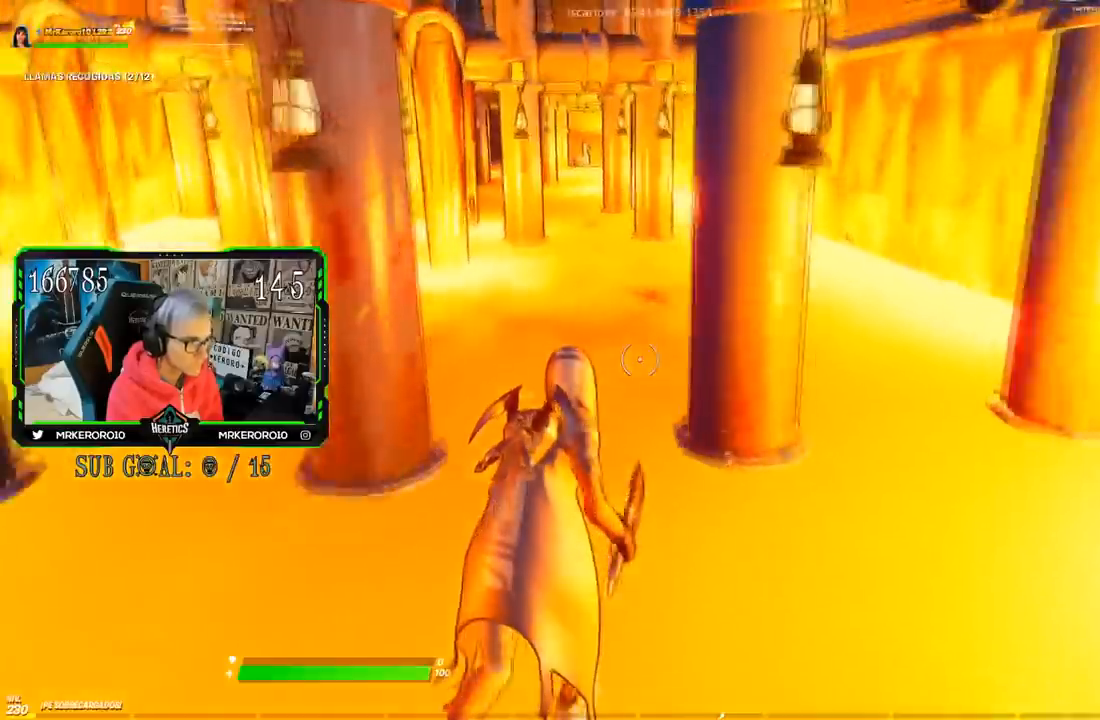
{"buttons": [], "left_stick": "up", "right_stick": "center", "events": [[17, "L1", "down"], [67, "L1", "up"]]}
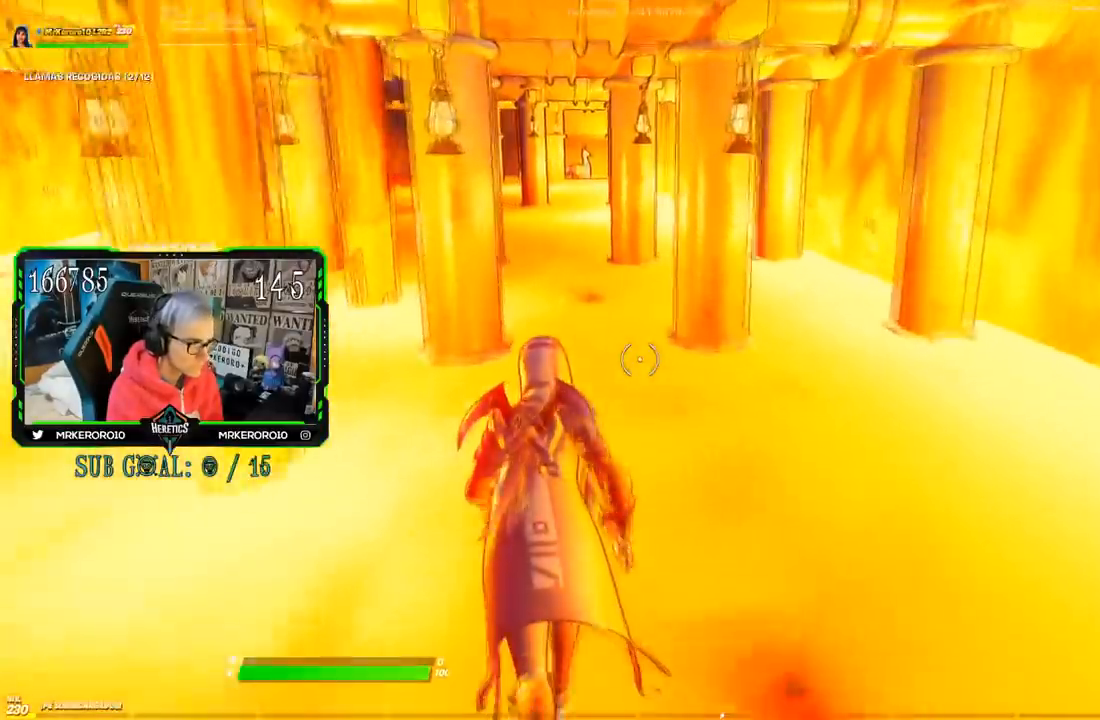
{"buttons": [], "left_stick": "up", "right_stick": "center", "events": []}
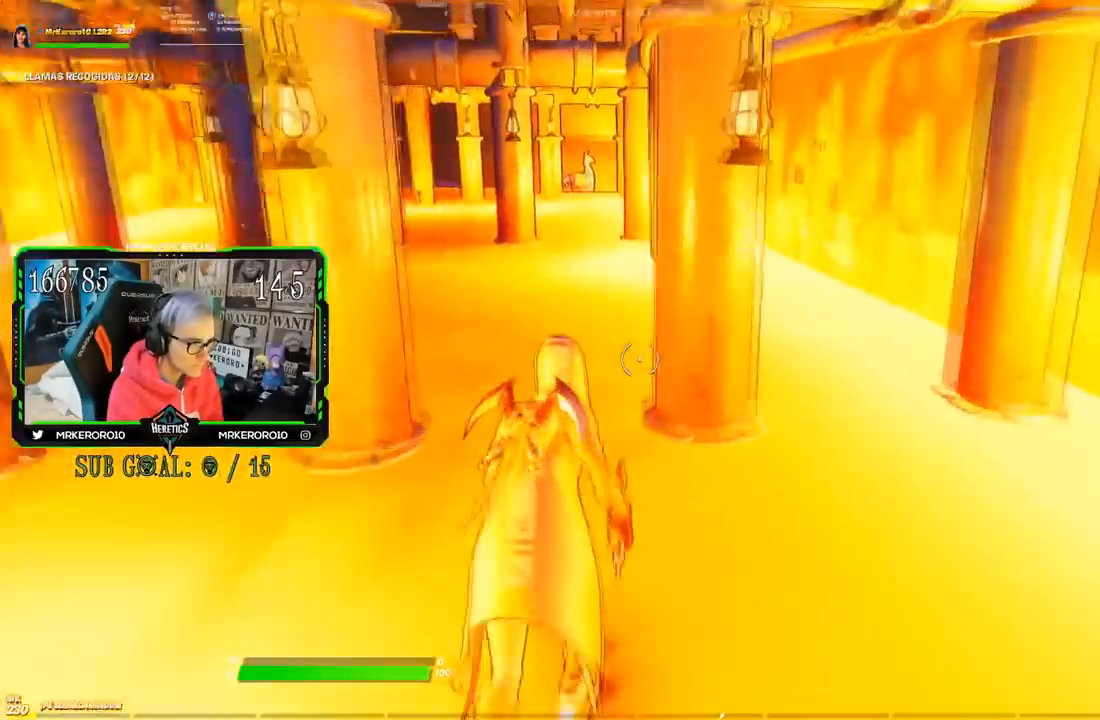
{"buttons": ["L1"], "left_stick": "up", "right_stick": "center", "events": [[183, "L1", "down"], [200, "R1", "down"], [283, "R1", "up"], [300, "L1", "up"], [367, "L1", "down"]]}
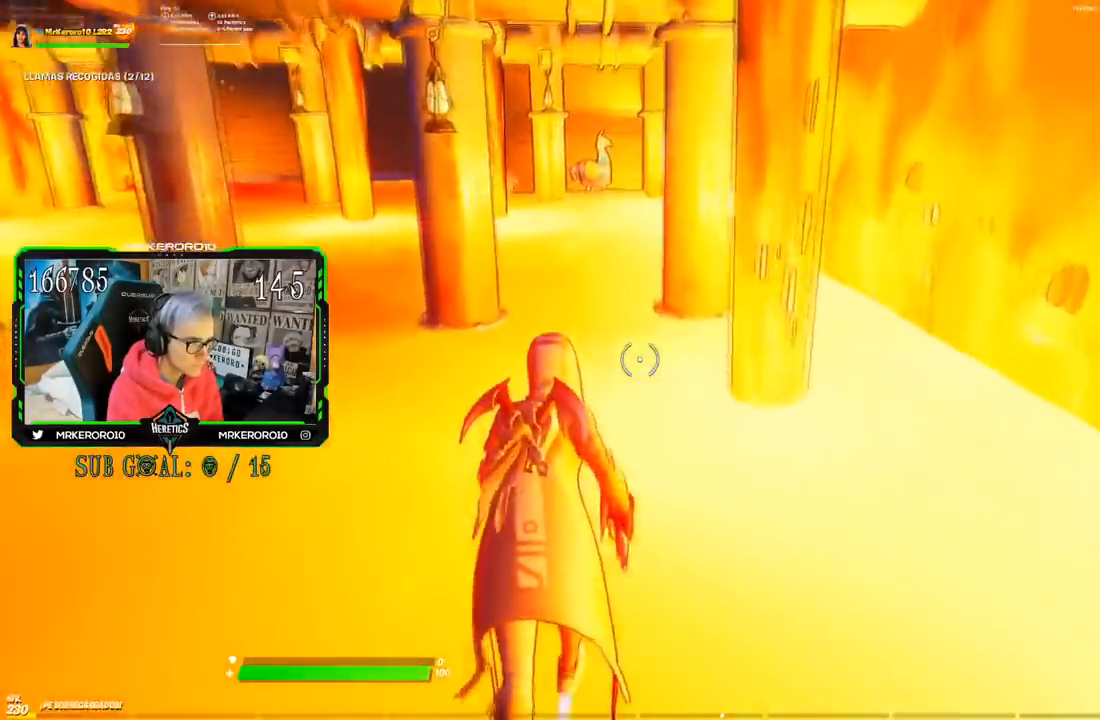
{"buttons": [], "left_stick": "up", "right_stick": "center", "events": [[417, "L1", "up"]]}